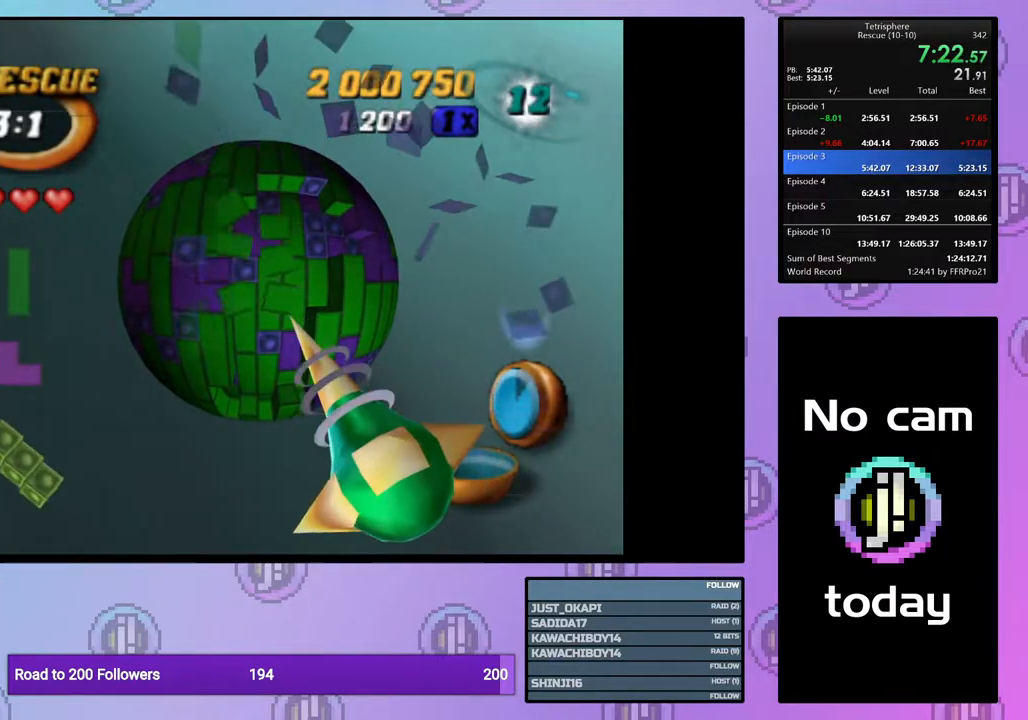
Gameplay with a controller (PlayStation layout); each line is a JSON object with the inputs held at the frame after it. "events" lists button and stick changes between this image and that frame as [ms after this image, input, new state], when the widget could be followed in between. Not read: left_stick.
{"buttons": [], "right_stick": "center", "events": []}
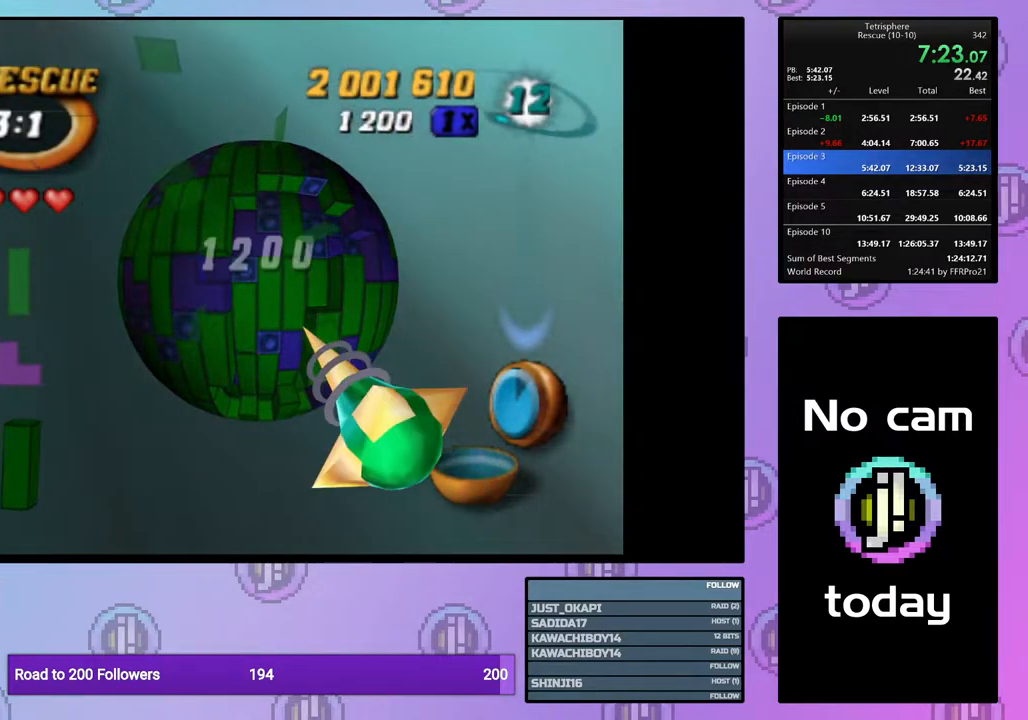
{"buttons": [], "right_stick": "center", "events": [[217, "DPAD_DOWN", "down"], [250, "DPAD_DOWN", "up"]]}
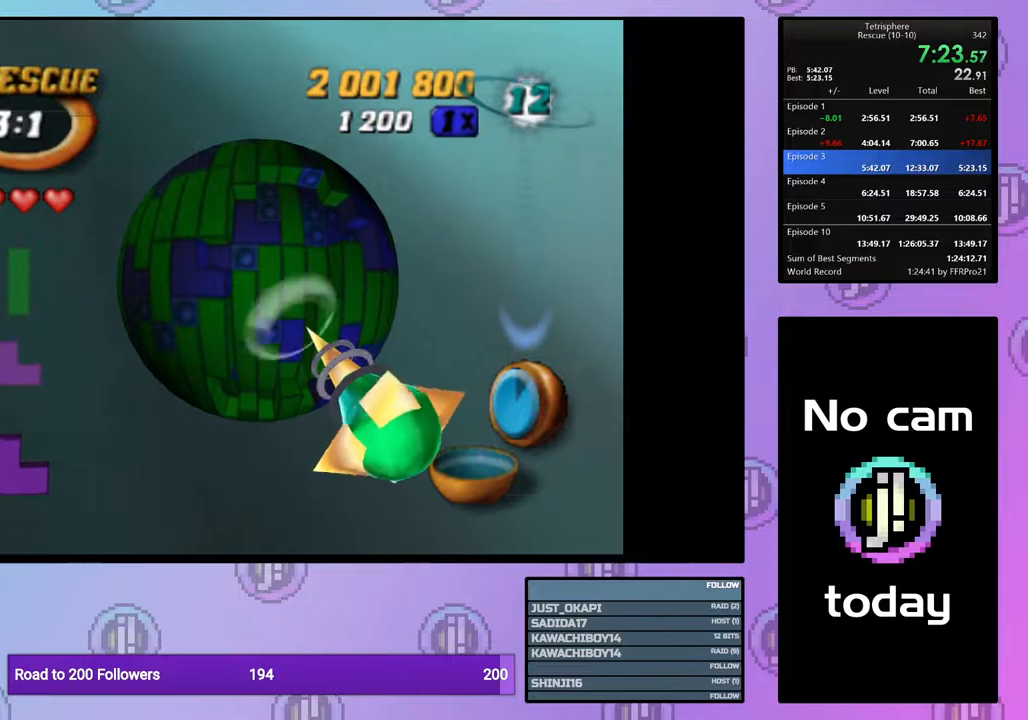
{"buttons": [], "right_stick": "center", "events": []}
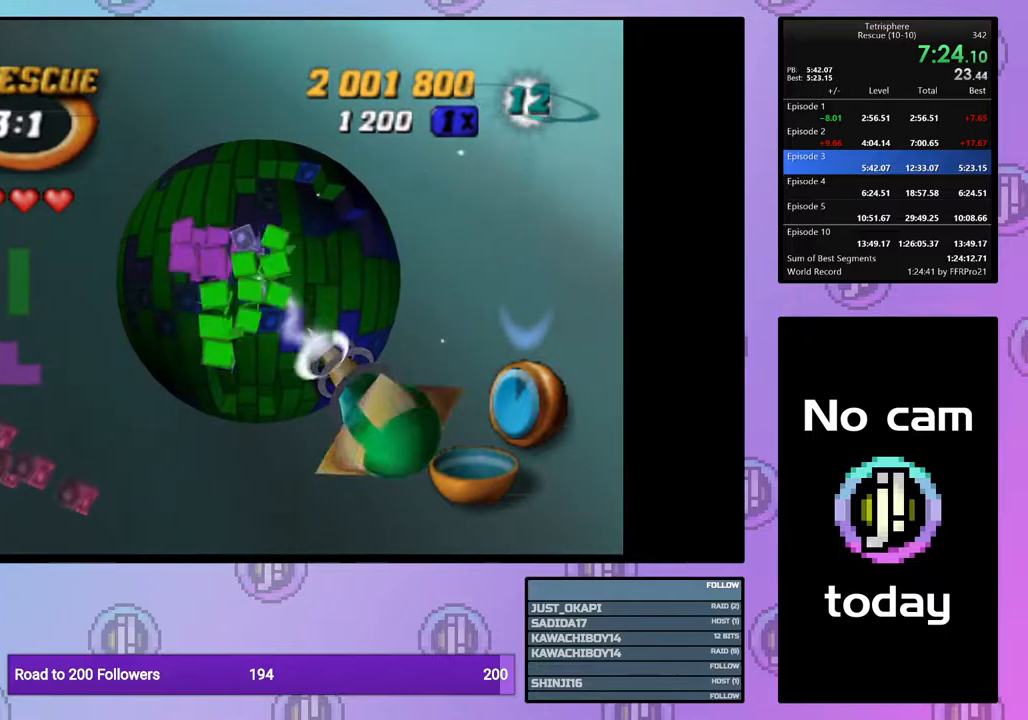
{"buttons": [], "right_stick": "center", "events": [[367, "DPAD_LEFT", "down"], [467, "DPAD_LEFT", "up"]]}
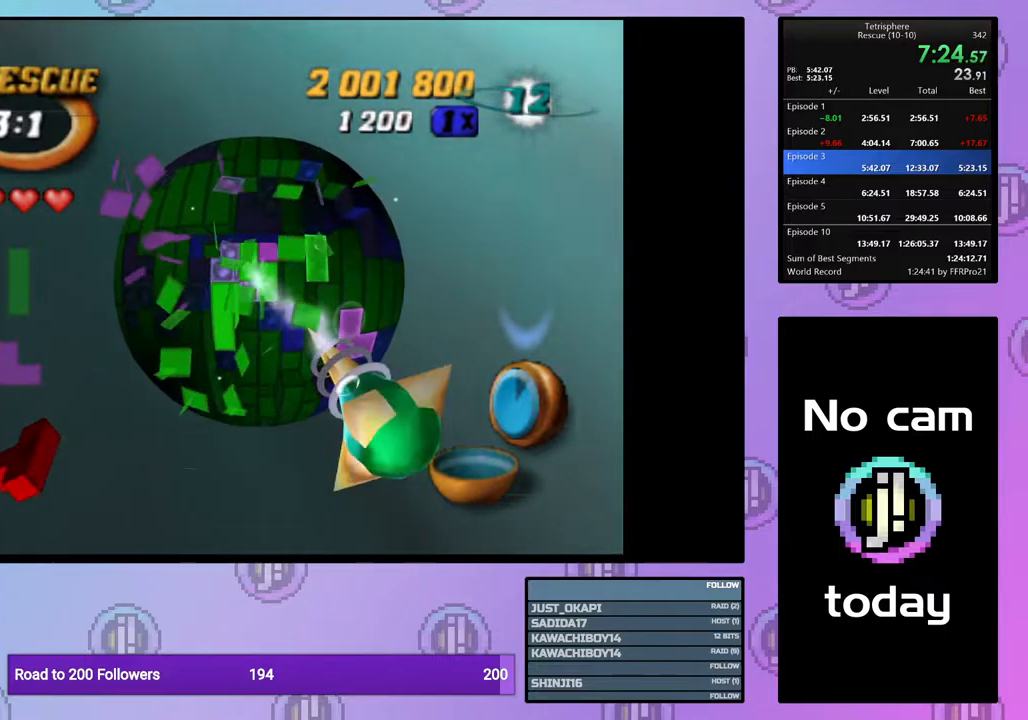
{"buttons": [], "right_stick": "center", "events": []}
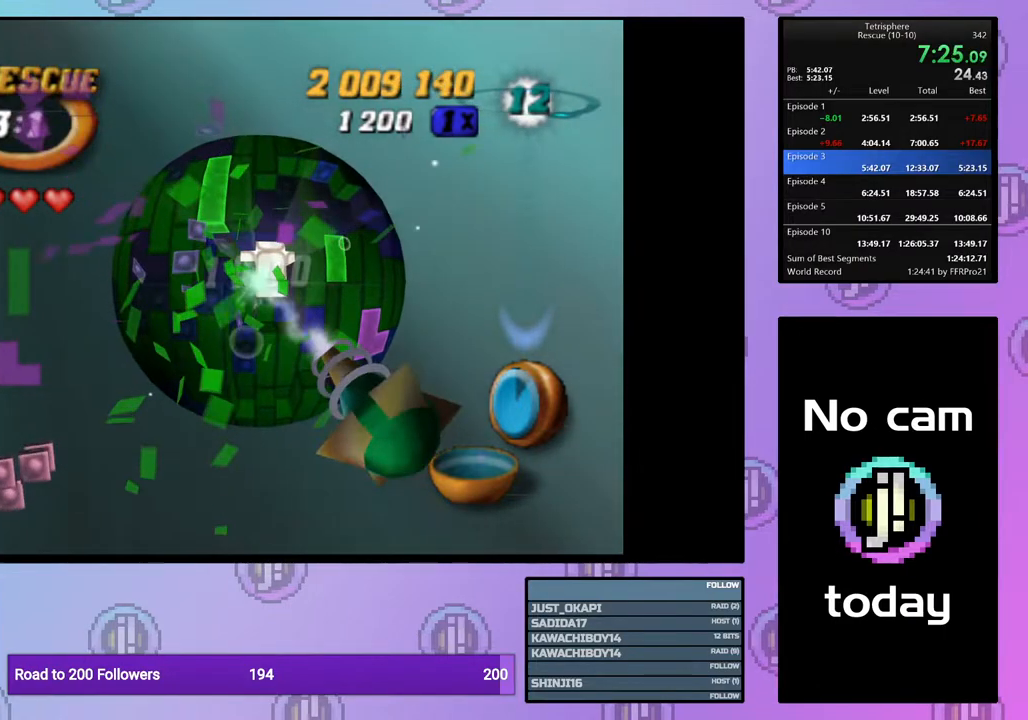
{"buttons": ["DPAD_LEFT"], "right_stick": "center", "events": [[67, "DPAD_UP", "down"], [133, "DPAD_LEFT", "down"], [150, "DPAD_UP", "up"], [200, "DPAD_LEFT", "up"], [300, "DPAD_DOWN", "down"], [383, "DPAD_DOWN", "up"], [483, "DPAD_LEFT", "down"]]}
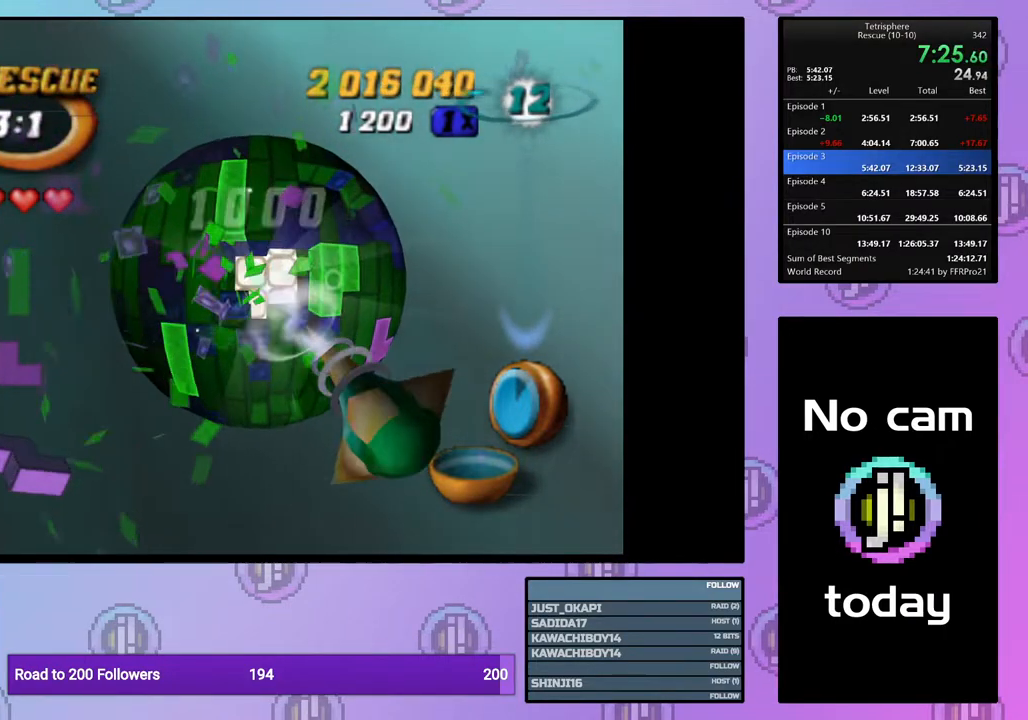
{"buttons": ["DPAD_DOWN"], "right_stick": "center", "events": [[83, "DPAD_LEFT", "up"], [300, "DPAD_DOWN", "down"], [383, "DPAD_DOWN", "up"], [433, "DPAD_DOWN", "down"]]}
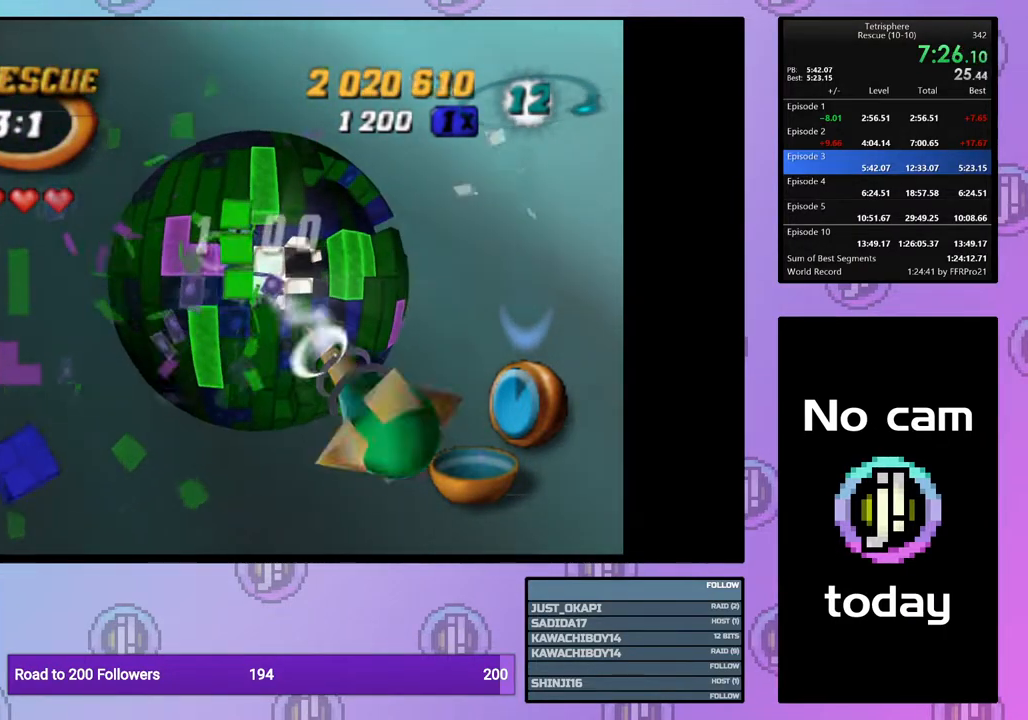
{"buttons": [], "right_stick": "center", "events": [[33, "DPAD_DOWN", "up"], [150, "DPAD_RIGHT", "down"], [450, "DPAD_RIGHT", "up"]]}
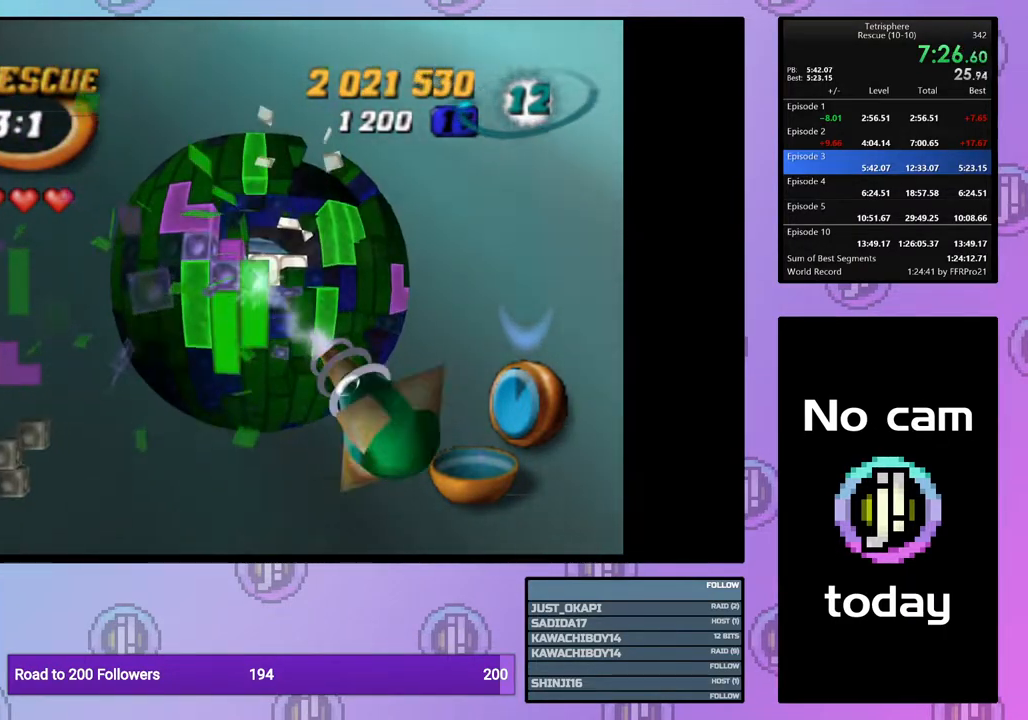
{"buttons": ["DPAD_RIGHT"], "right_stick": "center", "events": [[350, "DPAD_RIGHT", "down"]]}
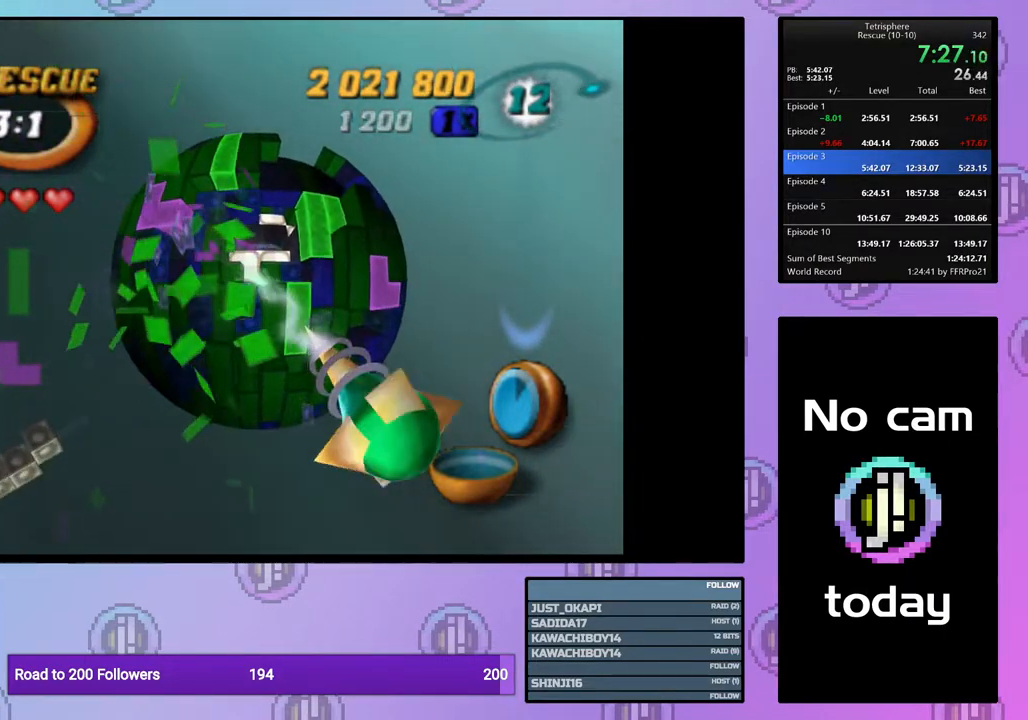
{"buttons": ["DPAD_LEFT"], "right_stick": "center", "events": [[83, "DPAD_RIGHT", "up"], [283, "DPAD_LEFT", "down"]]}
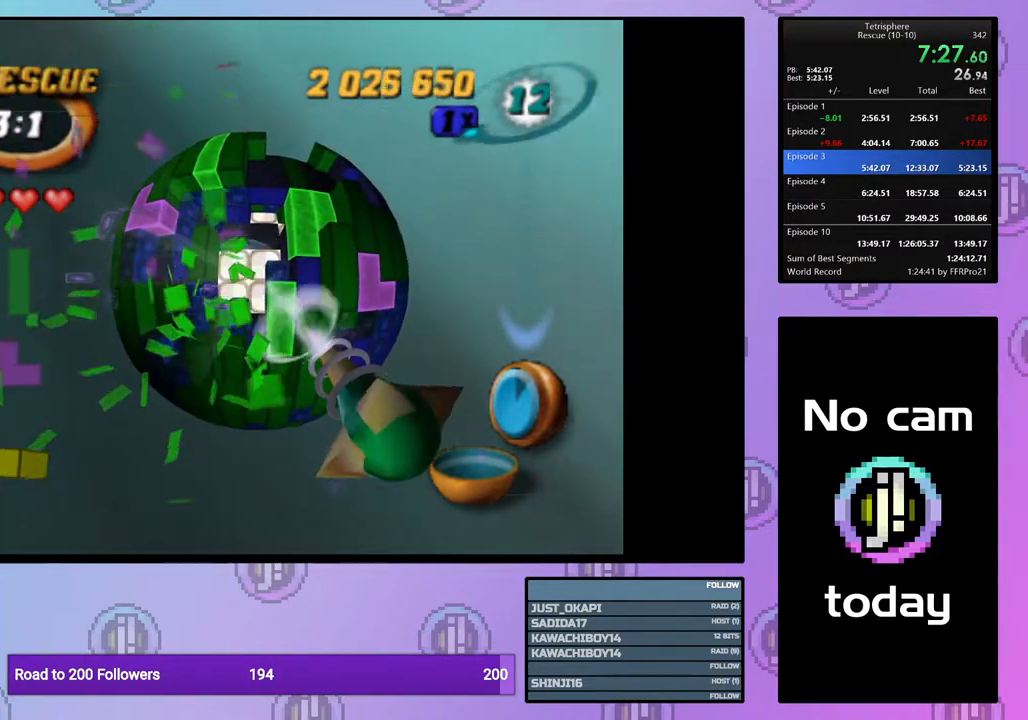
{"buttons": ["DPAD_RIGHT"], "right_stick": "center", "events": [[167, "DPAD_LEFT", "up"], [250, "DPAD_RIGHT", "down"]]}
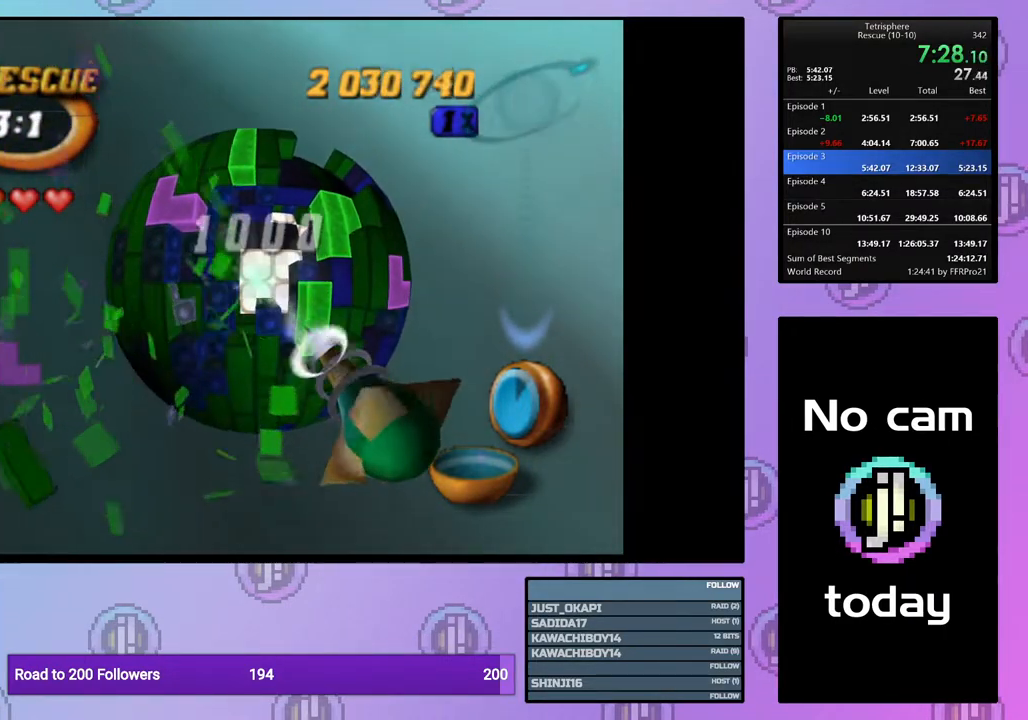
{"buttons": [], "right_stick": "center", "events": [[450, "DPAD_RIGHT", "up"]]}
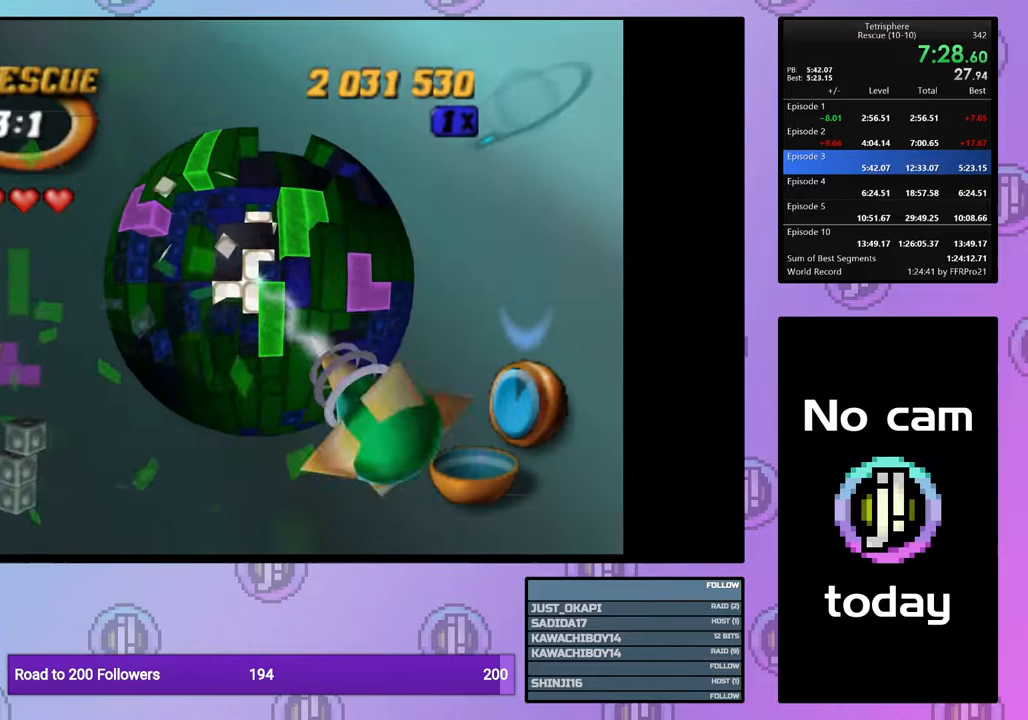
{"buttons": [], "right_stick": "center", "events": [[50, "DPAD_LEFT", "down"], [167, "DPAD_LEFT", "up"], [267, "DPAD_LEFT", "down"], [367, "DPAD_LEFT", "up"]]}
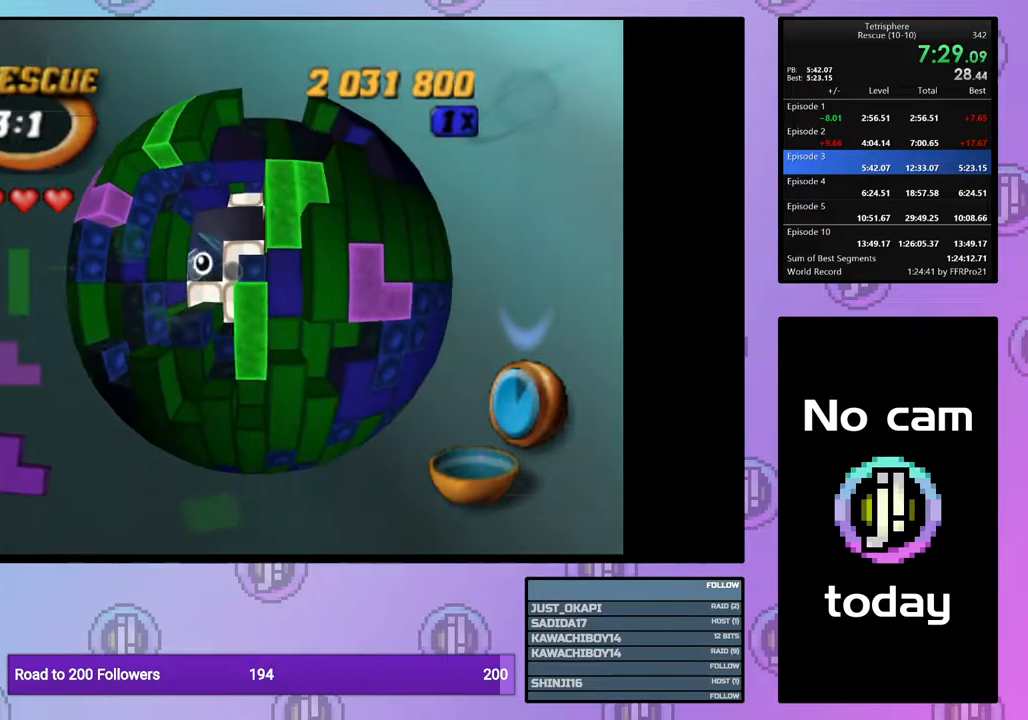
{"buttons": ["SQUARE"], "right_stick": "center", "events": [[150, "DPAD_DOWN", "down"], [233, "DPAD_DOWN", "up"], [333, "DPAD_RIGHT", "down"], [400, "SQUARE", "down"], [433, "DPAD_RIGHT", "up"]]}
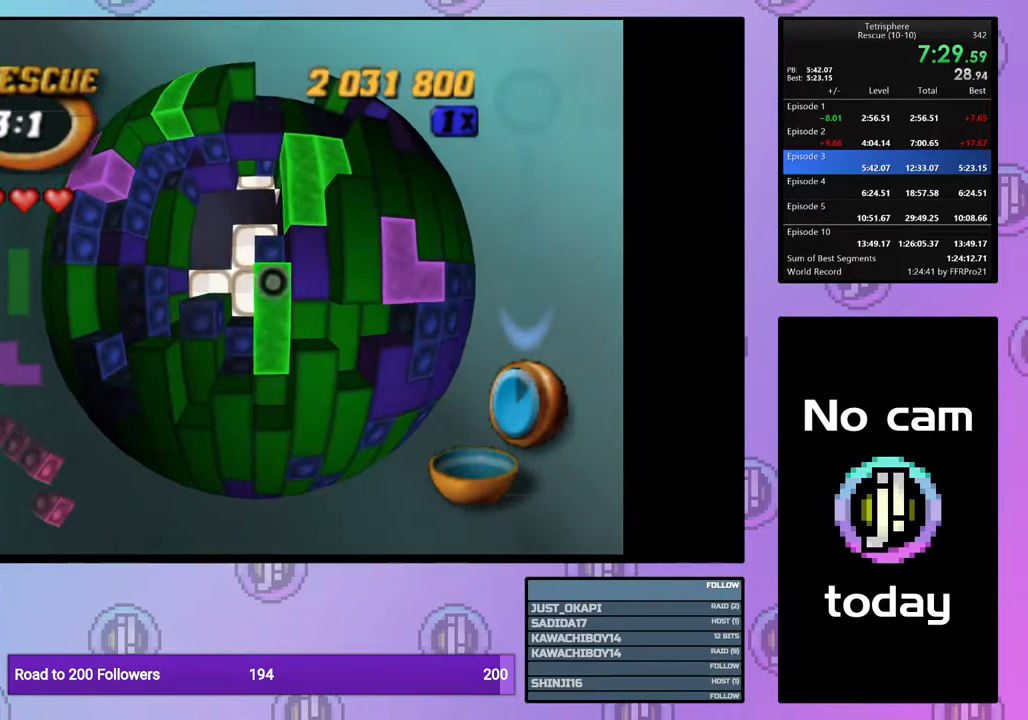
{"buttons": ["SQUARE", "DPAD_UP"], "right_stick": "center", "events": [[50, "DPAD_UP", "down"], [117, "DPAD_UP", "up"], [200, "DPAD_UP", "down"], [267, "DPAD_UP", "up"], [333, "DPAD_UP", "down"], [433, "DPAD_UP", "up"], [483, "DPAD_UP", "down"]]}
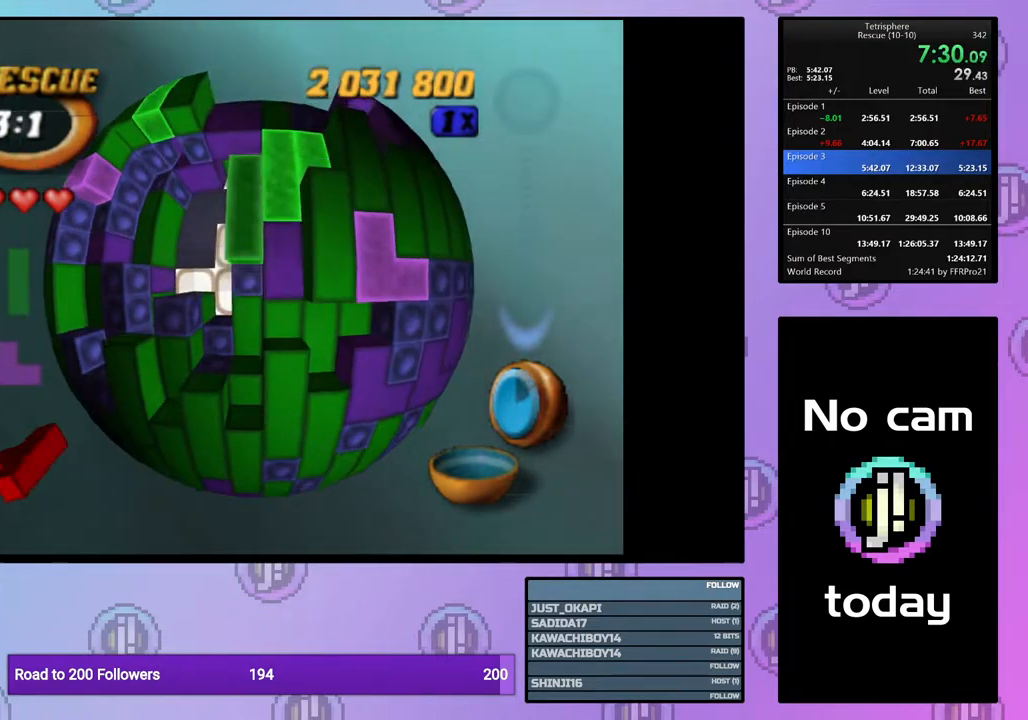
{"buttons": ["SQUARE", "DPAD_DOWN"], "right_stick": "center", "events": [[67, "DPAD_UP", "up"], [150, "DPAD_DOWN", "down"], [233, "DPAD_DOWN", "up"], [300, "DPAD_DOWN", "down"], [383, "DPAD_DOWN", "up"], [417, "DPAD_DOWN", "down"]]}
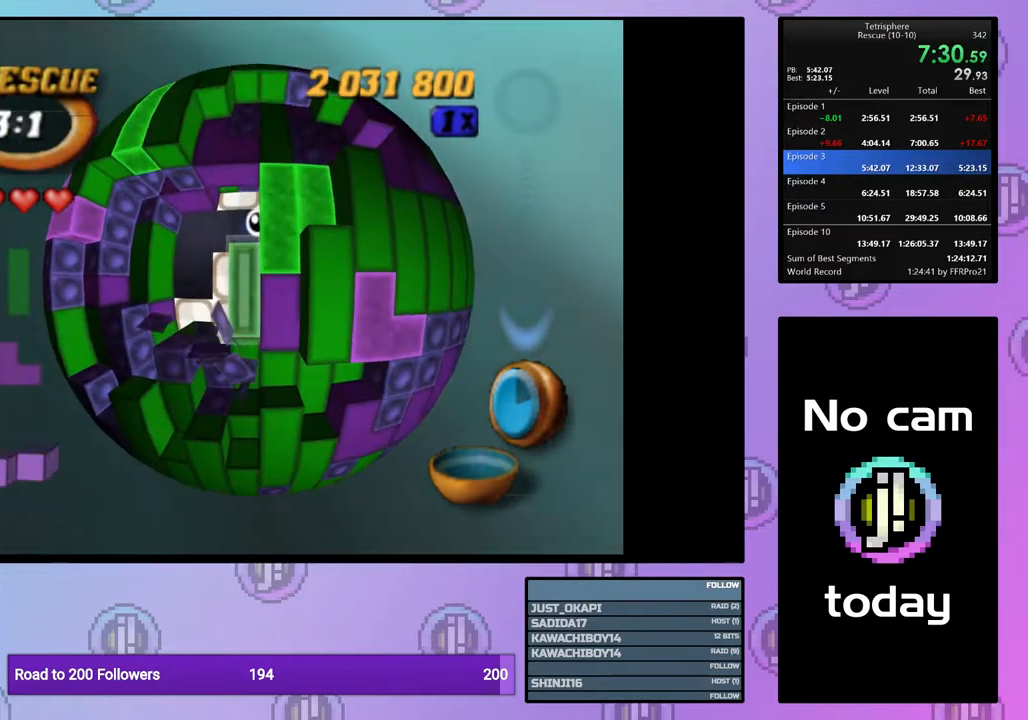
{"buttons": ["SQUARE"], "right_stick": "center", "events": [[33, "DPAD_DOWN", "up"], [83, "DPAD_DOWN", "down"], [183, "DPAD_DOWN", "up"]]}
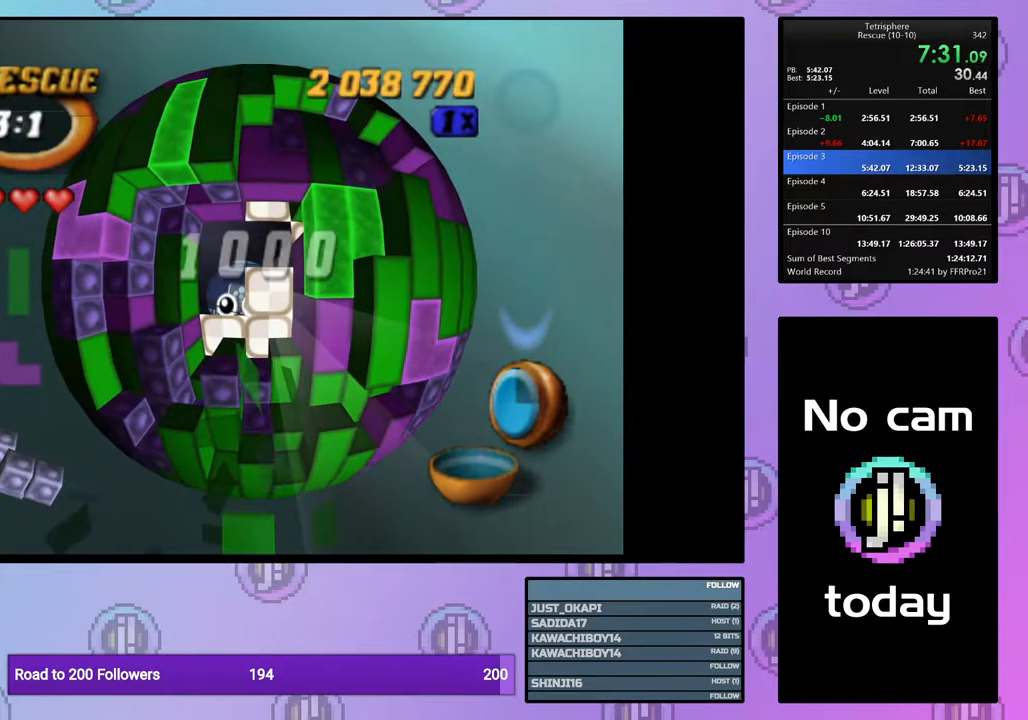
{"buttons": ["CROSS", "SQUARE"], "right_stick": "center", "events": [[50, "SQUARE", "up"], [150, "CROSS", "down"], [150, "SQUARE", "down"], [233, "SQUARE", "up"], [250, "CROSS", "up"], [333, "CROSS", "down"], [333, "SQUARE", "down"], [433, "CROSS", "up"], [433, "SQUARE", "up"], [467, "CROSS", "down"], [467, "SQUARE", "down"]]}
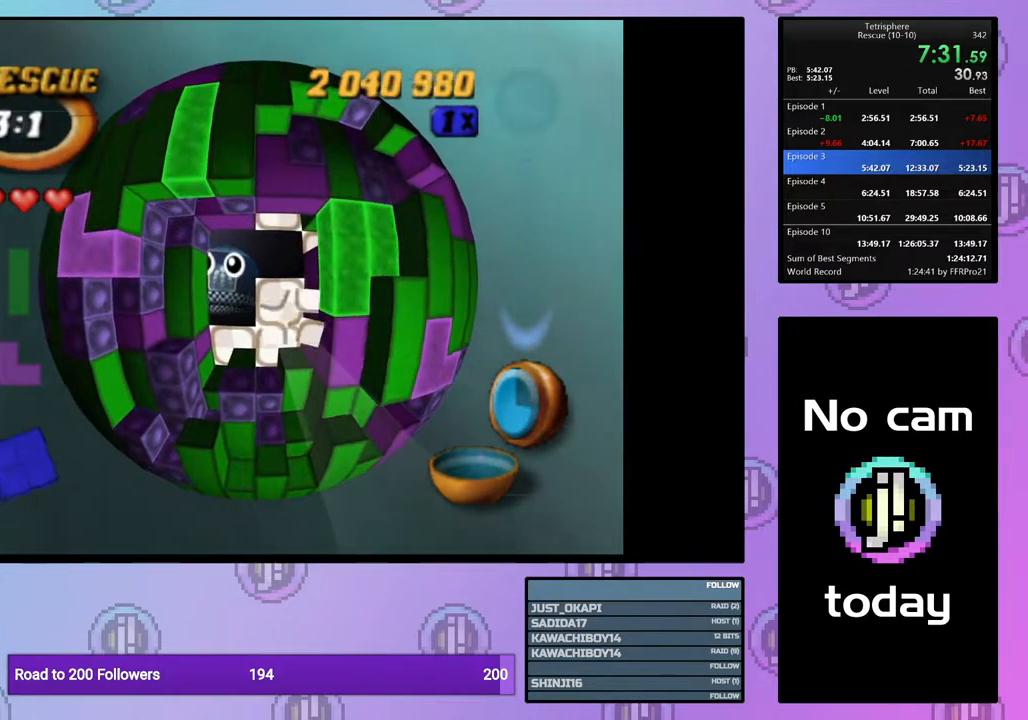
{"buttons": ["CROSS", "SQUARE"], "right_stick": "center", "events": [[50, "SQUARE", "up"], [83, "CROSS", "up"], [133, "CROSS", "down"], [150, "SQUARE", "down"], [233, "SQUARE", "up"], [267, "CROSS", "up"], [283, "CROSS", "down"], [300, "SQUARE", "down"], [383, "SQUARE", "up"], [417, "CROSS", "up"], [433, "CROSS", "down"], [467, "SQUARE", "down"]]}
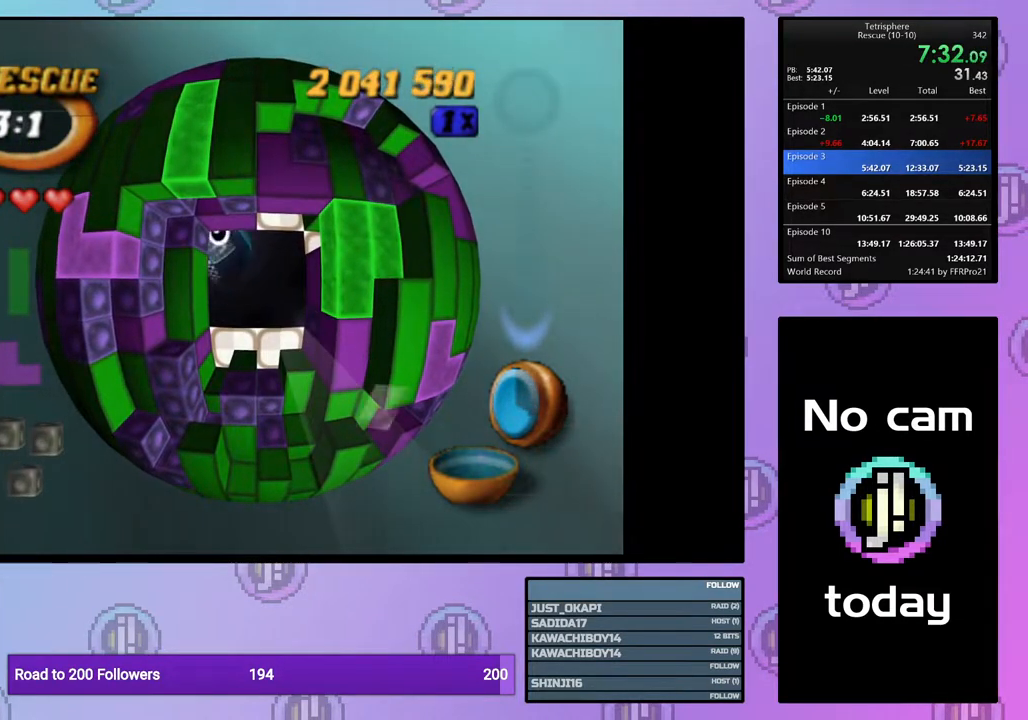
{"buttons": ["CROSS", "SQUARE"], "right_stick": "center", "events": [[33, "SQUARE", "up"], [67, "CROSS", "up"], [117, "CROSS", "down"], [133, "SQUARE", "down"], [217, "SQUARE", "up"], [233, "CROSS", "up"], [283, "CROSS", "down"], [283, "SQUARE", "down"], [367, "SQUARE", "up"], [383, "CROSS", "up"], [450, "CROSS", "down"], [450, "SQUARE", "down"]]}
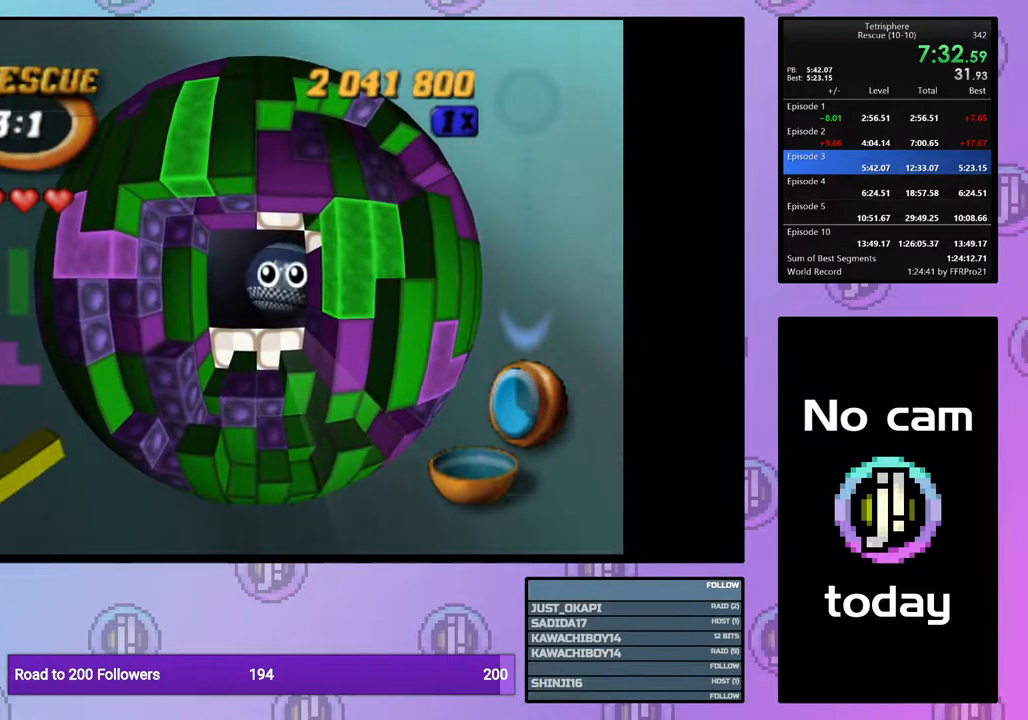
{"buttons": ["CROSS"], "right_stick": "center", "events": [[17, "SQUARE", "up"], [50, "CROSS", "up"], [117, "CROSS", "down"], [117, "SQUARE", "down"], [183, "CROSS", "up"], [183, "SQUARE", "up"], [267, "CROSS", "down"], [267, "SQUARE", "down"], [350, "SQUARE", "up"], [367, "CROSS", "up"], [433, "CROSS", "down"], [433, "SQUARE", "down"], [500, "SQUARE", "up"]]}
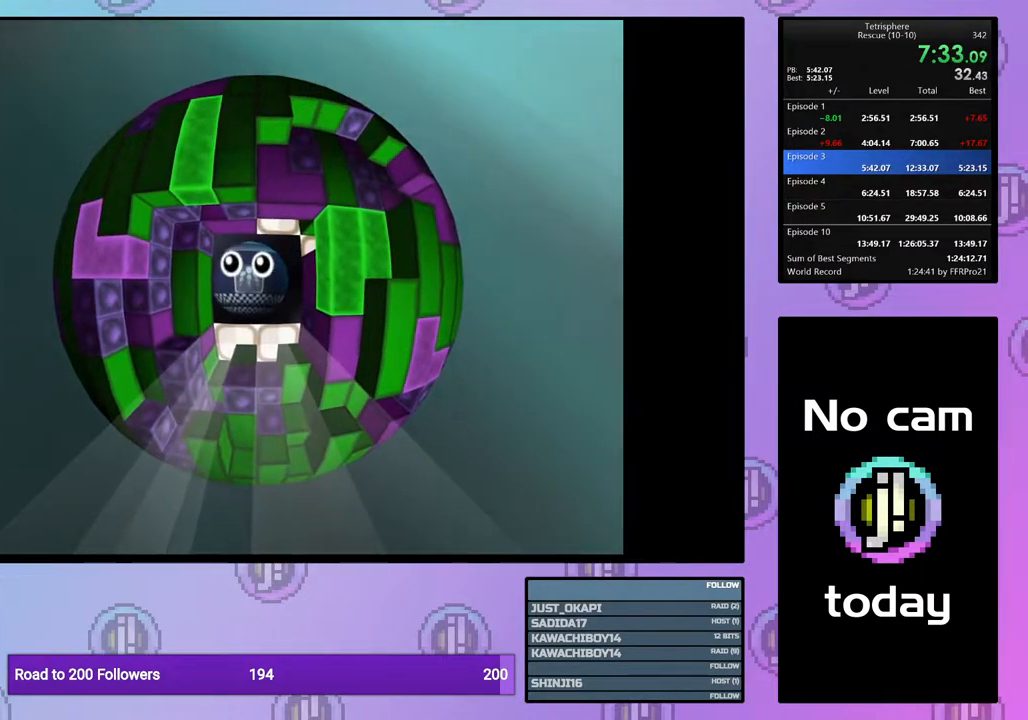
{"buttons": ["CROSS"], "right_stick": "center", "events": [[17, "CROSS", "up"], [100, "CROSS", "down"], [100, "SQUARE", "down"], [183, "SQUARE", "up"], [217, "CROSS", "up"], [233, "CROSS", "down"], [267, "SQUARE", "down"], [333, "SQUARE", "up"], [350, "CROSS", "up"], [433, "CROSS", "down"], [433, "SQUARE", "down"], [483, "SQUARE", "up"]]}
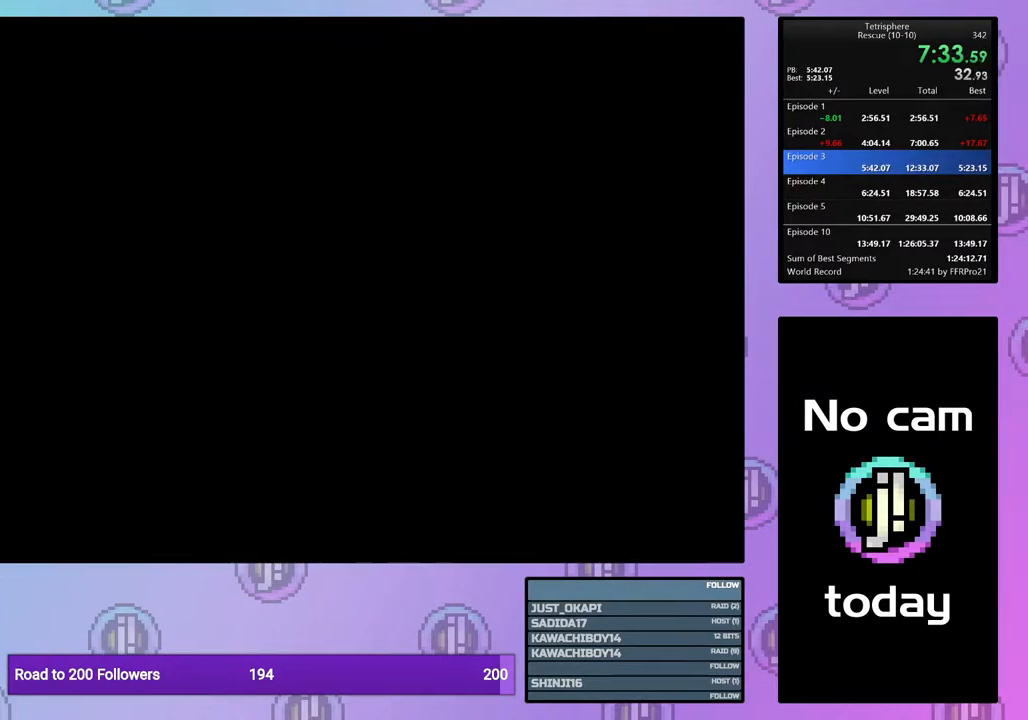
{"buttons": [], "right_stick": "center", "events": [[17, "CROSS", "up"], [67, "CROSS", "down"], [83, "SQUARE", "down"], [133, "SQUARE", "up"], [167, "CROSS", "up"], [233, "CROSS", "down"], [233, "SQUARE", "down"], [317, "SQUARE", "up"], [333, "CROSS", "up"], [400, "CROSS", "down"], [400, "SQUARE", "down"], [483, "SQUARE", "up"], [500, "CROSS", "up"]]}
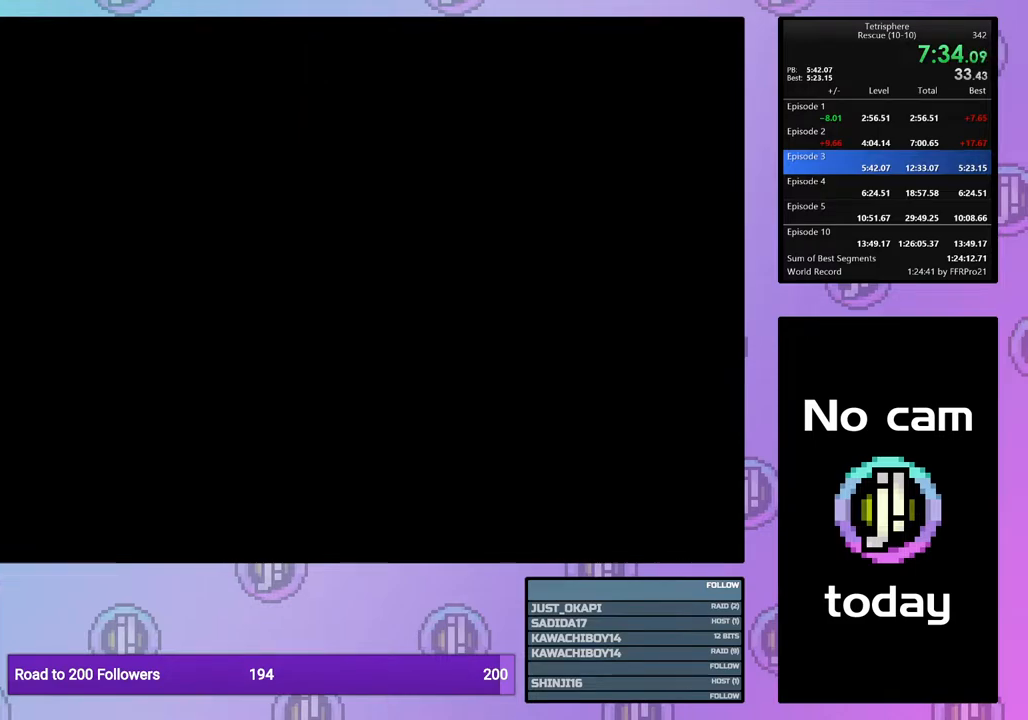
{"buttons": [], "right_stick": "center", "events": [[50, "CROSS", "down"], [50, "SQUARE", "down"], [150, "SQUARE", "up"], [167, "CROSS", "up"], [217, "CROSS", "down"], [233, "SQUARE", "down"], [283, "SQUARE", "up"], [317, "CROSS", "up"], [333, "CROSS", "down"], [367, "SQUARE", "down"], [450, "SQUARE", "up"], [467, "CROSS", "up"]]}
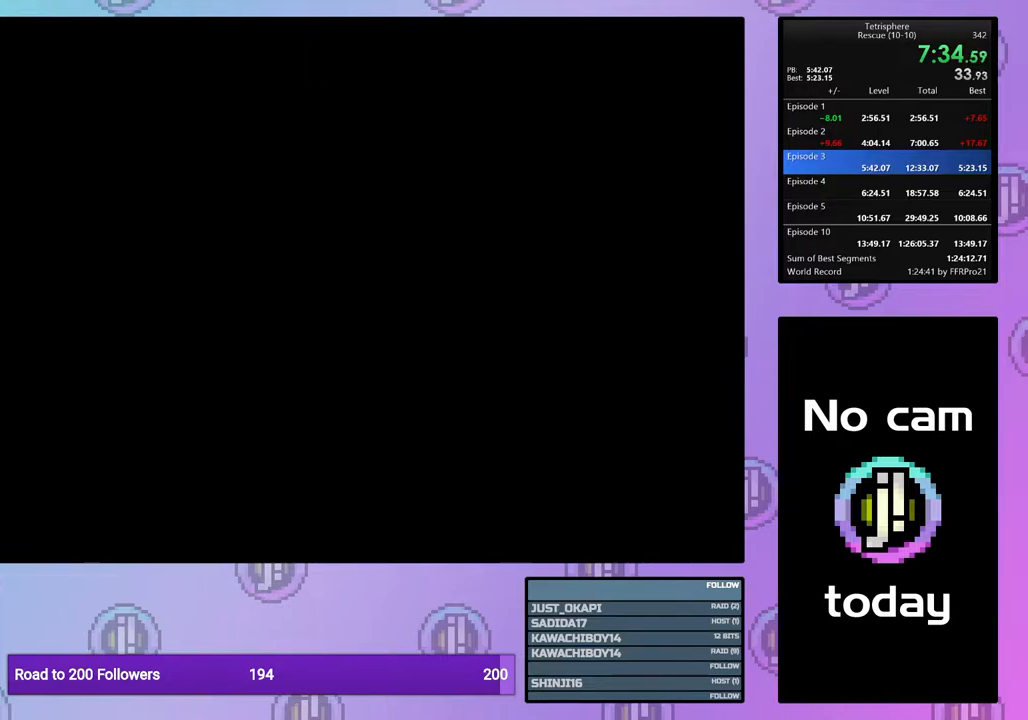
{"buttons": [], "right_stick": "center", "events": [[33, "CROSS", "down"], [33, "SQUARE", "down"], [117, "CROSS", "up"], [117, "SQUARE", "up"], [200, "CROSS", "down"], [200, "SQUARE", "down"], [300, "SQUARE", "up"], [317, "CROSS", "up"], [367, "CROSS", "down"], [367, "SQUARE", "down"], [433, "SQUARE", "up"], [450, "CROSS", "up"]]}
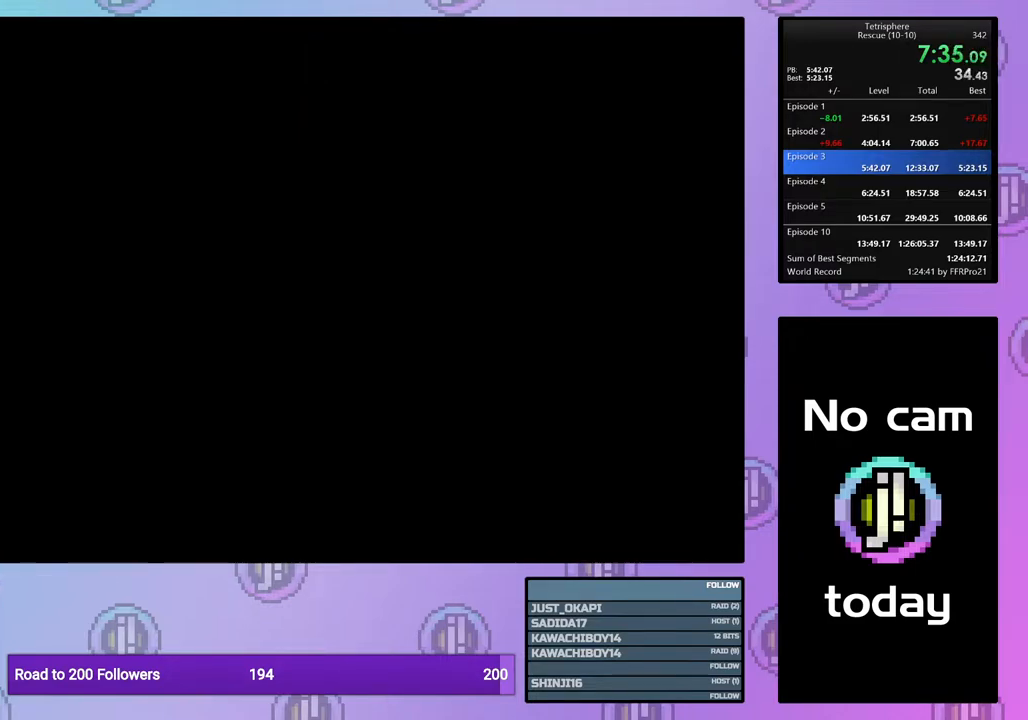
{"buttons": [], "right_stick": "center", "events": [[17, "CROSS", "down"], [17, "SQUARE", "down"], [117, "SQUARE", "up"], [150, "CROSS", "up"], [200, "CROSS", "down"], [200, "SQUARE", "down"], [283, "SQUARE", "up"], [317, "CROSS", "up"], [367, "SQUARE", "down"], [383, "CROSS", "down"], [450, "SQUARE", "up"], [467, "CROSS", "up"]]}
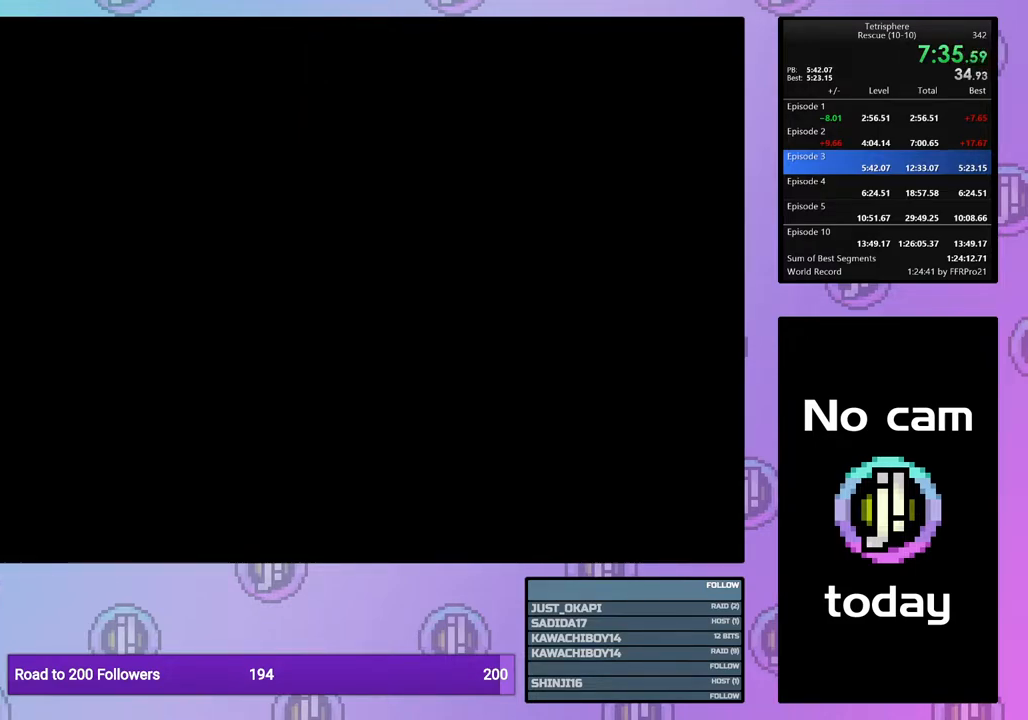
{"buttons": [], "right_stick": "center", "events": [[33, "CROSS", "down"], [33, "SQUARE", "down"], [117, "SQUARE", "up"], [133, "CROSS", "up"], [200, "CROSS", "down"], [200, "SQUARE", "down"], [267, "SQUARE", "up"], [317, "CROSS", "up"], [350, "CROSS", "down"], [367, "SQUARE", "down"], [433, "SQUARE", "up"], [467, "CROSS", "up"]]}
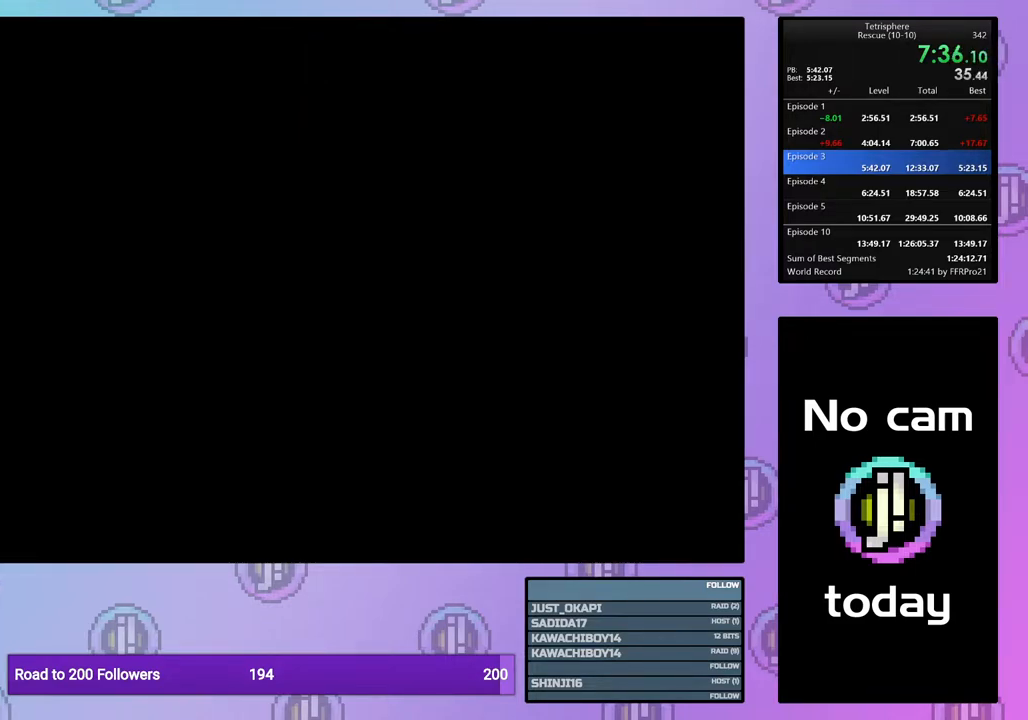
{"buttons": [], "right_stick": "center", "events": [[33, "CROSS", "down"], [33, "SQUARE", "down"], [117, "SQUARE", "up"], [150, "CROSS", "up"], [217, "CROSS", "down"], [217, "SQUARE", "down"], [283, "SQUARE", "up"], [317, "CROSS", "up"], [383, "CROSS", "down"], [383, "SQUARE", "down"], [450, "SQUARE", "up"], [467, "CROSS", "up"]]}
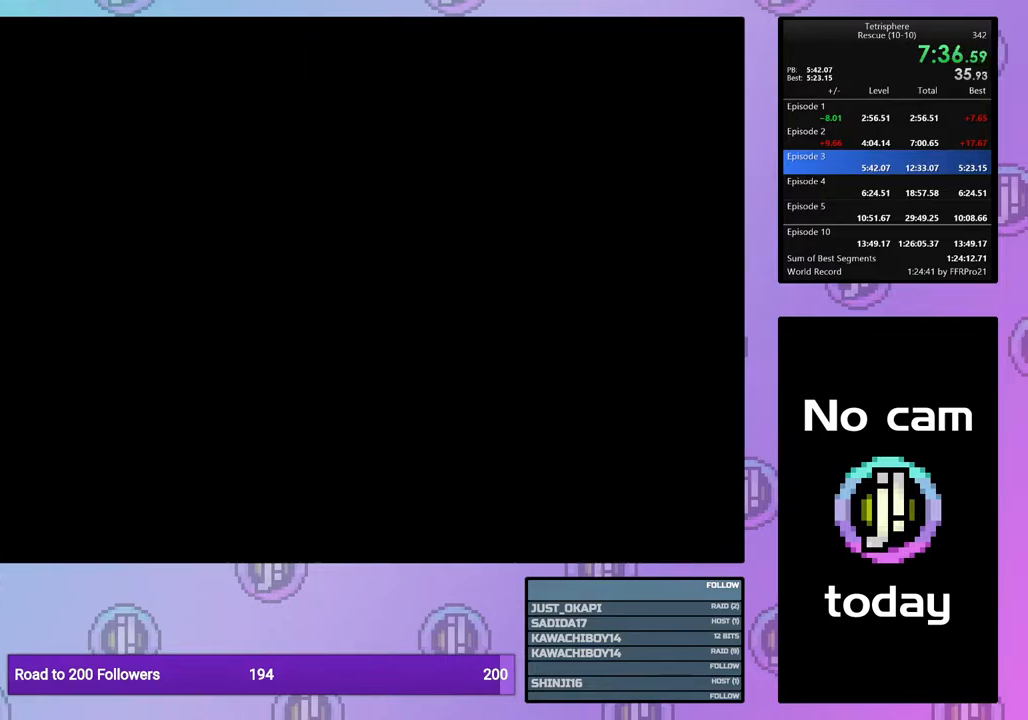
{"buttons": [], "right_stick": "center", "events": [[50, "CROSS", "down"], [50, "SQUARE", "down"], [117, "SQUARE", "up"], [133, "CROSS", "up"], [200, "CROSS", "down"], [200, "SQUARE", "down"], [283, "CROSS", "up"], [283, "SQUARE", "up"], [367, "CROSS", "down"], [367, "SQUARE", "down"], [450, "SQUARE", "up"], [467, "CROSS", "up"]]}
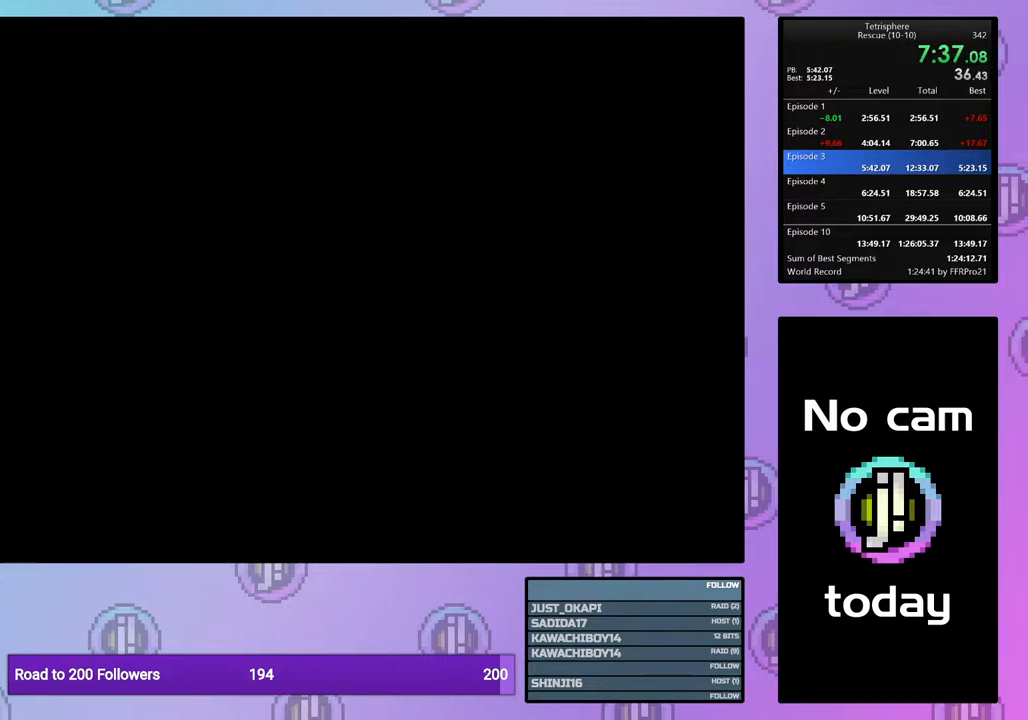
{"buttons": ["DPAD_LEFT"], "right_stick": "center", "events": [[483, "DPAD_LEFT", "down"]]}